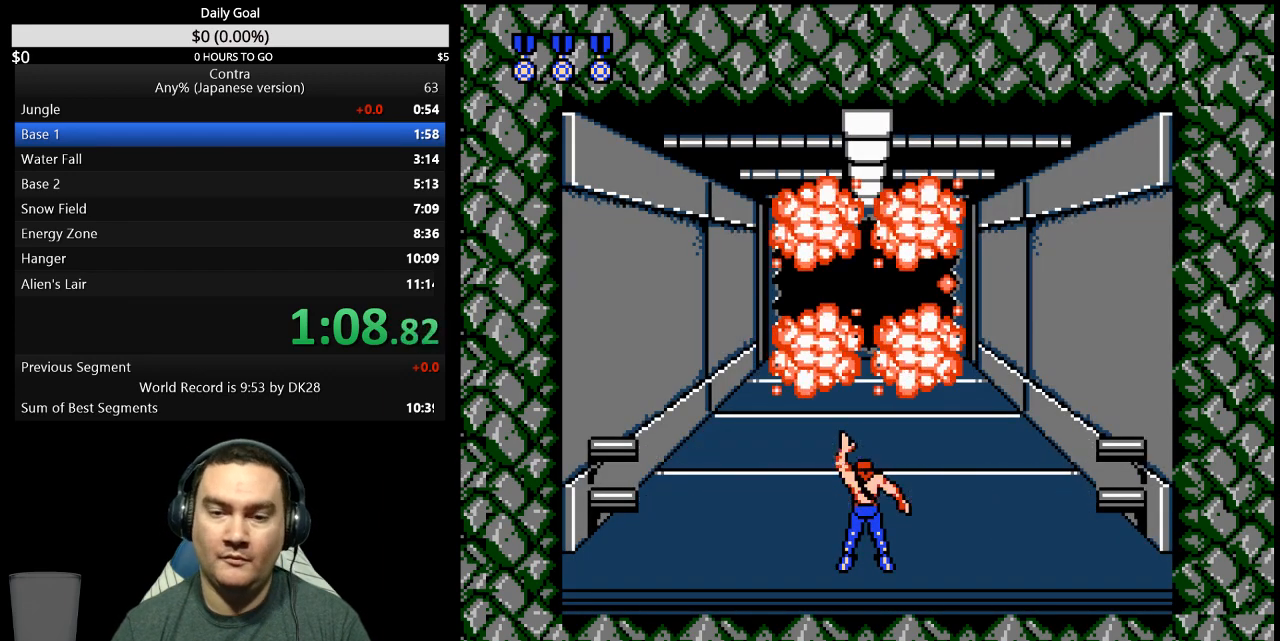
Gameplay with a controller (Nintendo layout); each line is a JSON object with the inputs held at the frame after it. "events" lists button and stick changes between this image and that frame as [ms after this image, input, new state], when the widget could be followed in between. Not read: L3 R3 START.
{"buttons": ["DPAD_UP"], "events": []}
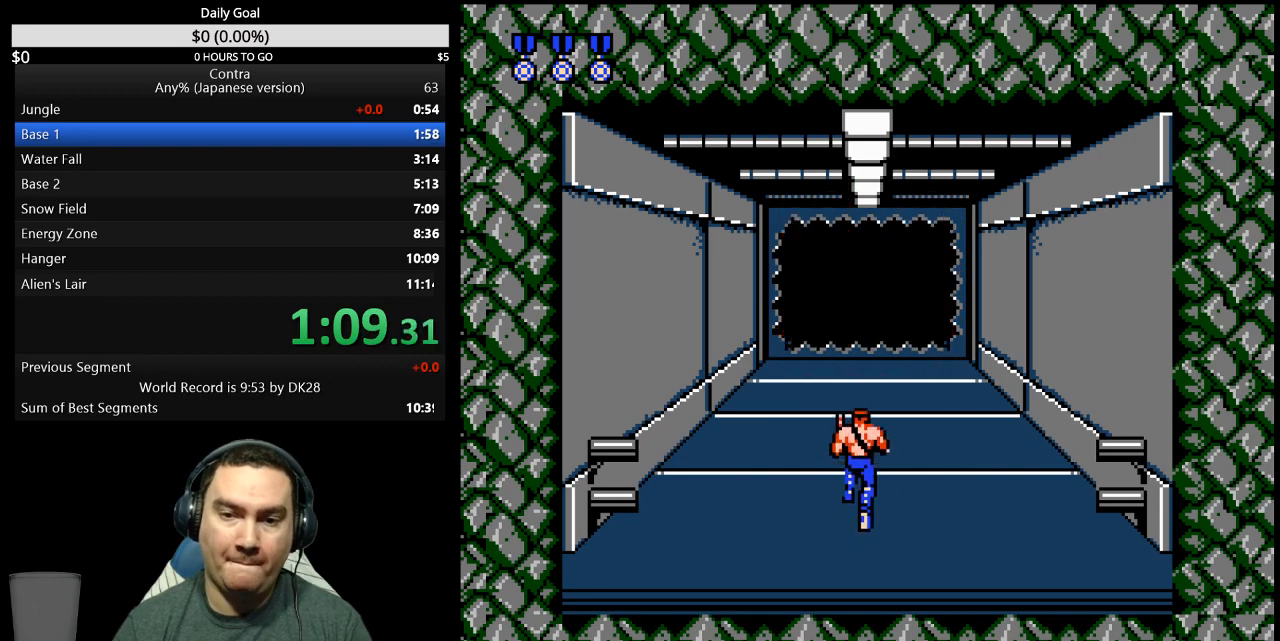
{"buttons": ["DPAD_UP"], "events": []}
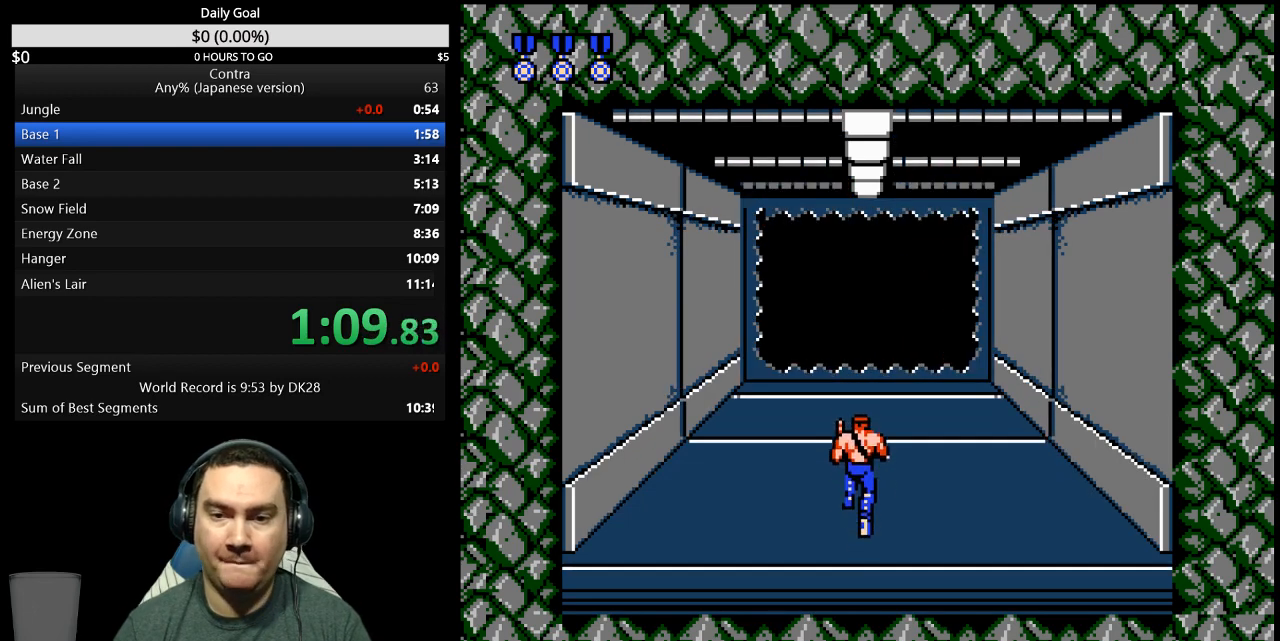
{"buttons": ["DPAD_UP"], "events": []}
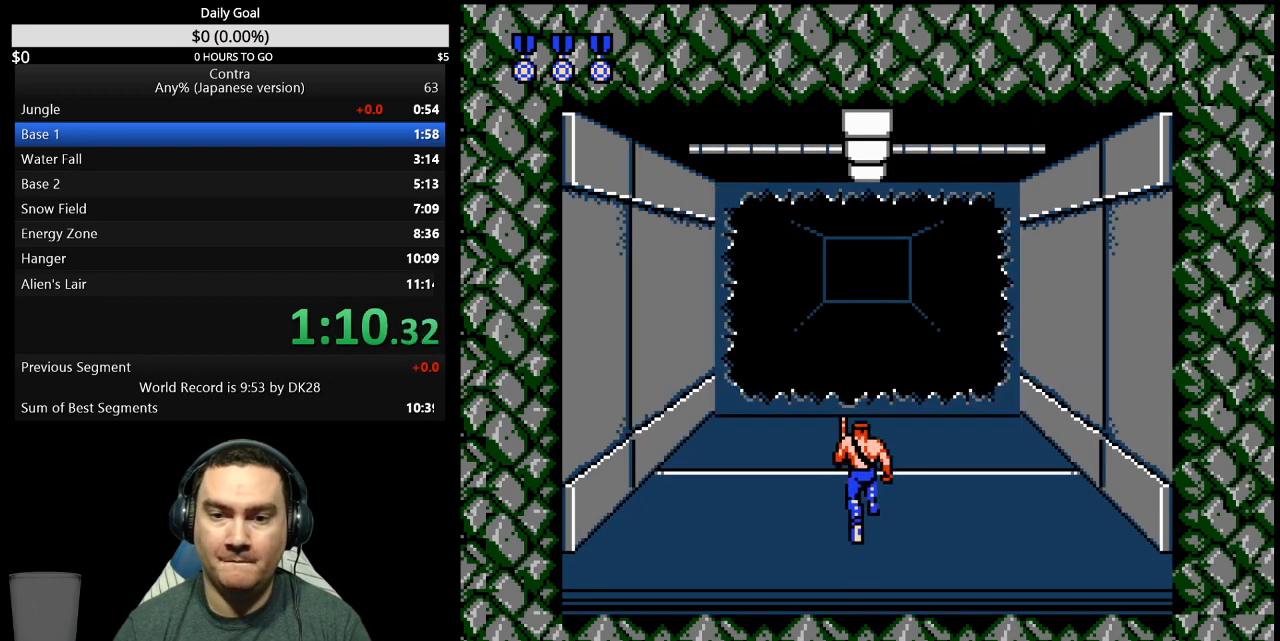
{"buttons": ["DPAD_UP"], "events": []}
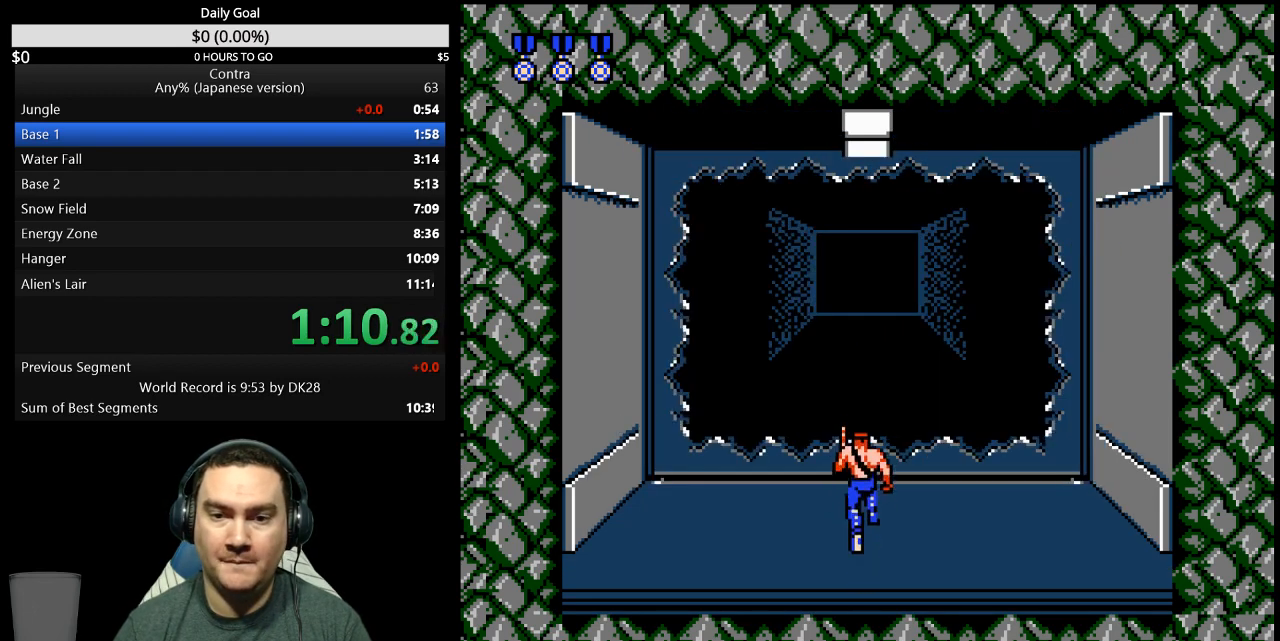
{"buttons": ["DPAD_UP"], "events": []}
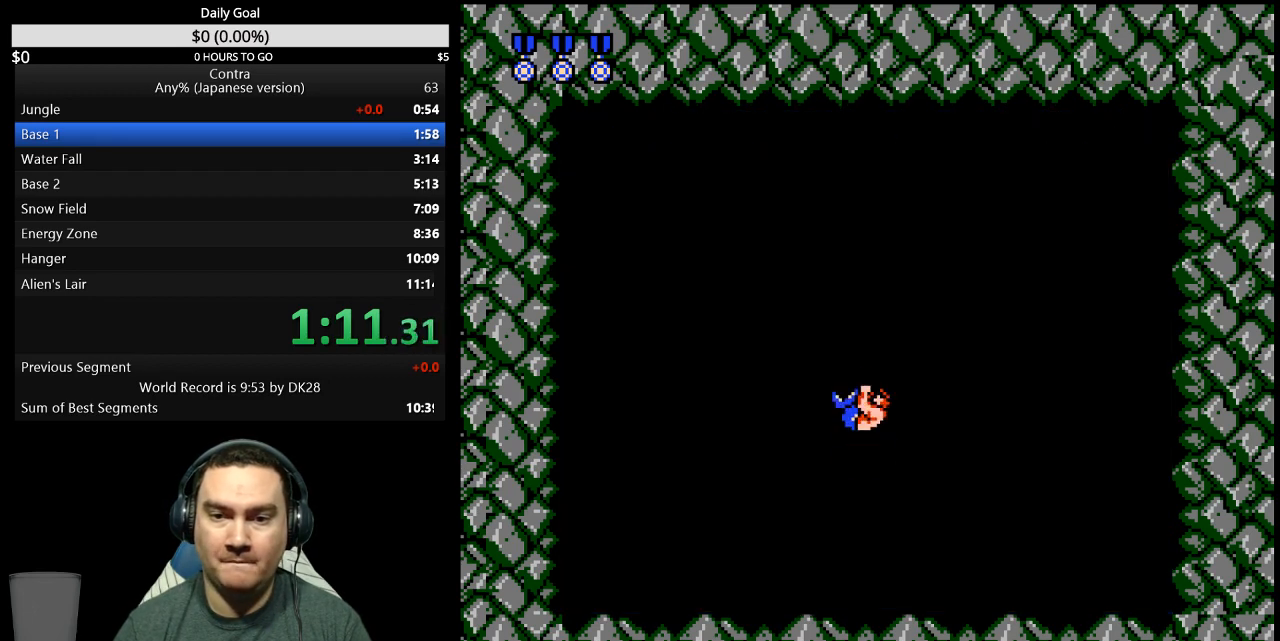
{"buttons": ["DPAD_RIGHT"], "events": [[33, "B", "down"], [100, "B", "up"], [100, "DPAD_UP", "up"], [200, "B", "down"], [267, "B", "up"], [267, "DPAD_RIGHT", "down"], [400, "B", "down"], [467, "B", "up"]]}
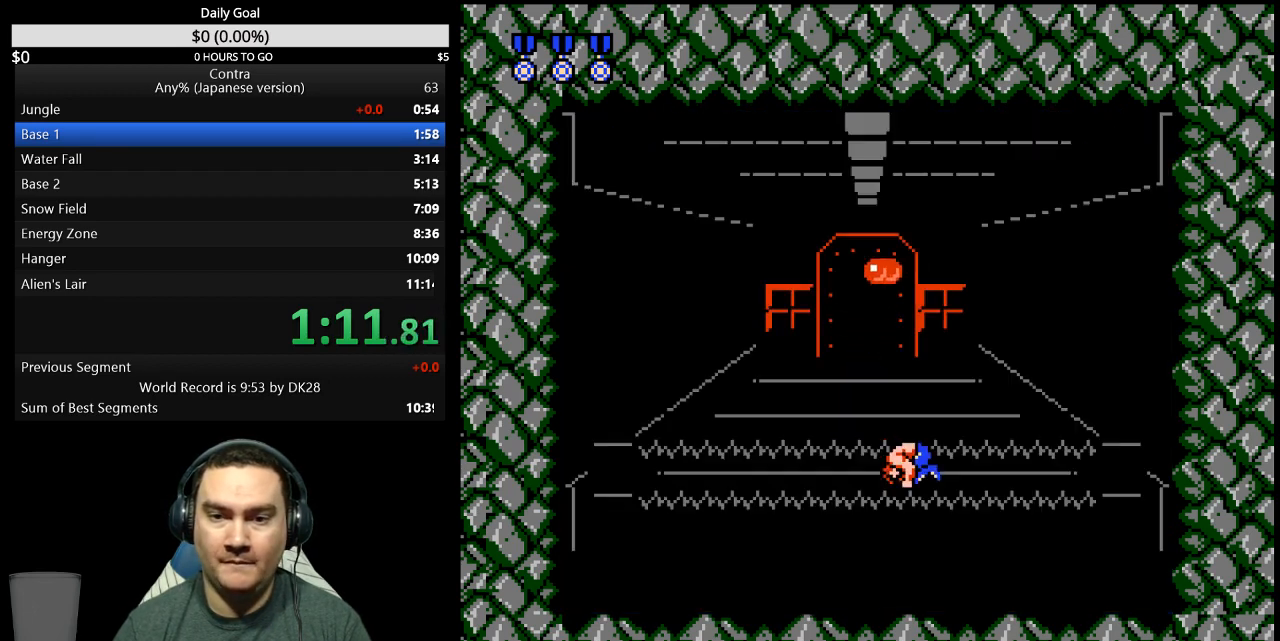
{"buttons": ["B", "DPAD_RIGHT"], "events": [[33, "B", "down"], [100, "B", "up"], [167, "B", "down"], [233, "B", "up"], [300, "B", "down"], [367, "B", "up"], [467, "B", "down"]]}
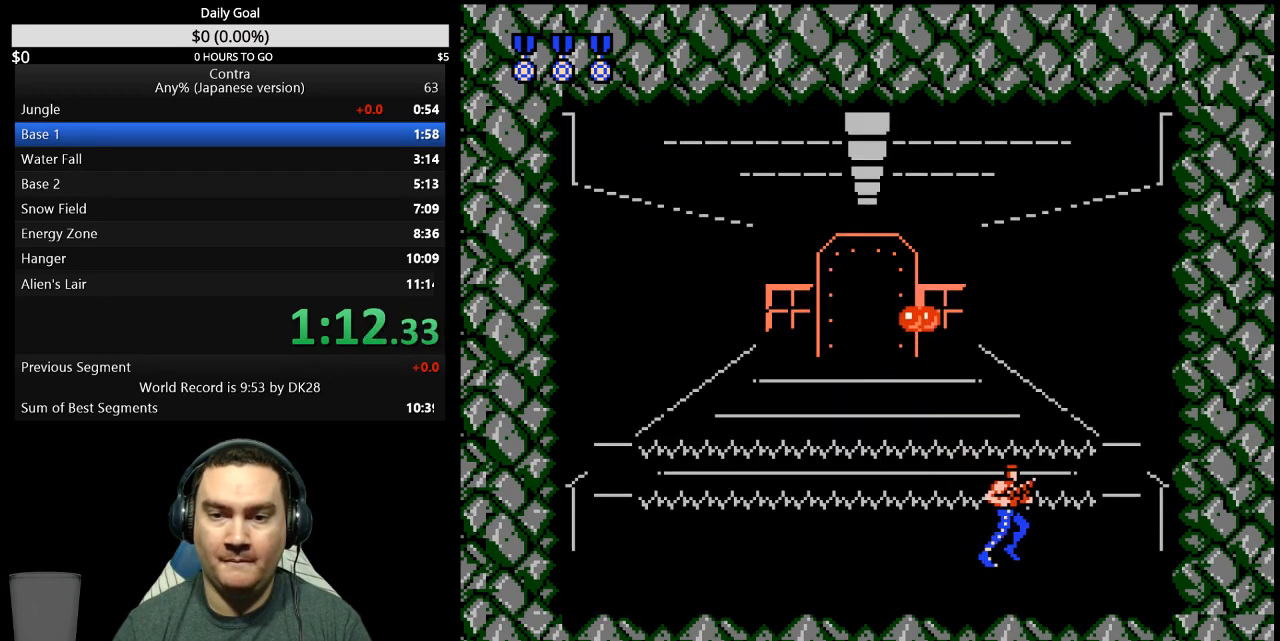
{"buttons": ["DPAD_RIGHT"], "events": [[67, "B", "up"], [133, "B", "down"], [233, "B", "up"], [300, "B", "down"], [367, "B", "up"], [433, "B", "down"], [500, "B", "up"]]}
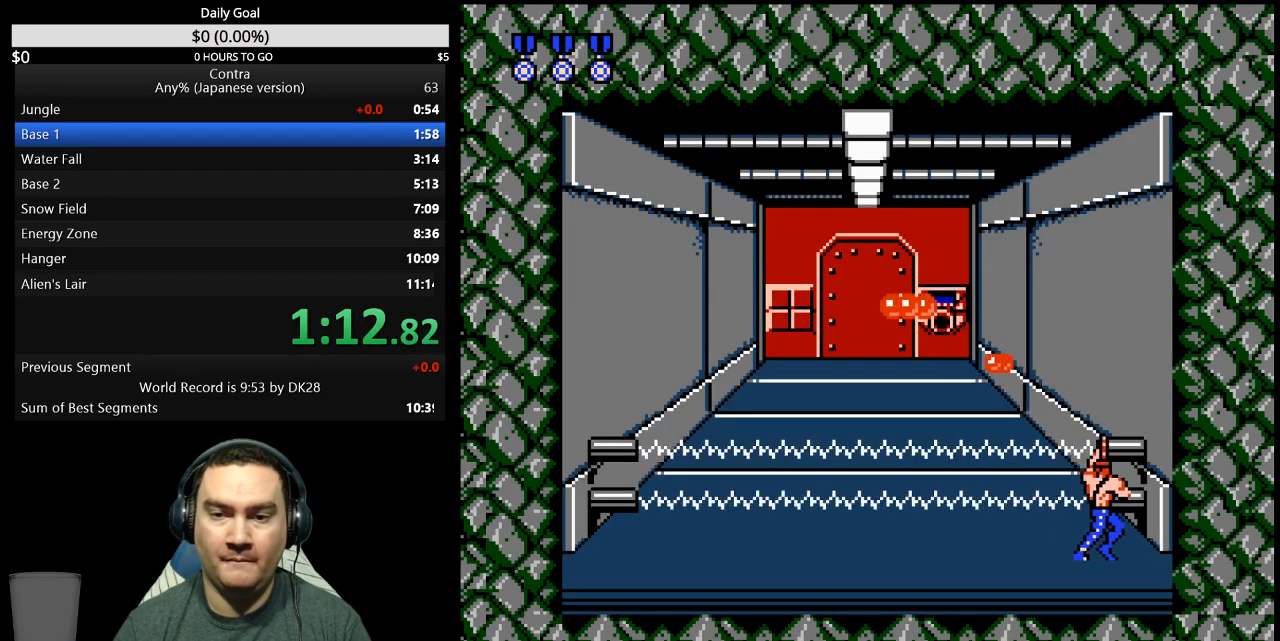
{"buttons": ["DPAD_LEFT"], "events": [[67, "B", "down"], [133, "B", "up"], [133, "DPAD_RIGHT", "up"], [200, "B", "down"], [200, "DPAD_LEFT", "down"], [267, "B", "up"], [433, "B", "down"], [500, "B", "up"]]}
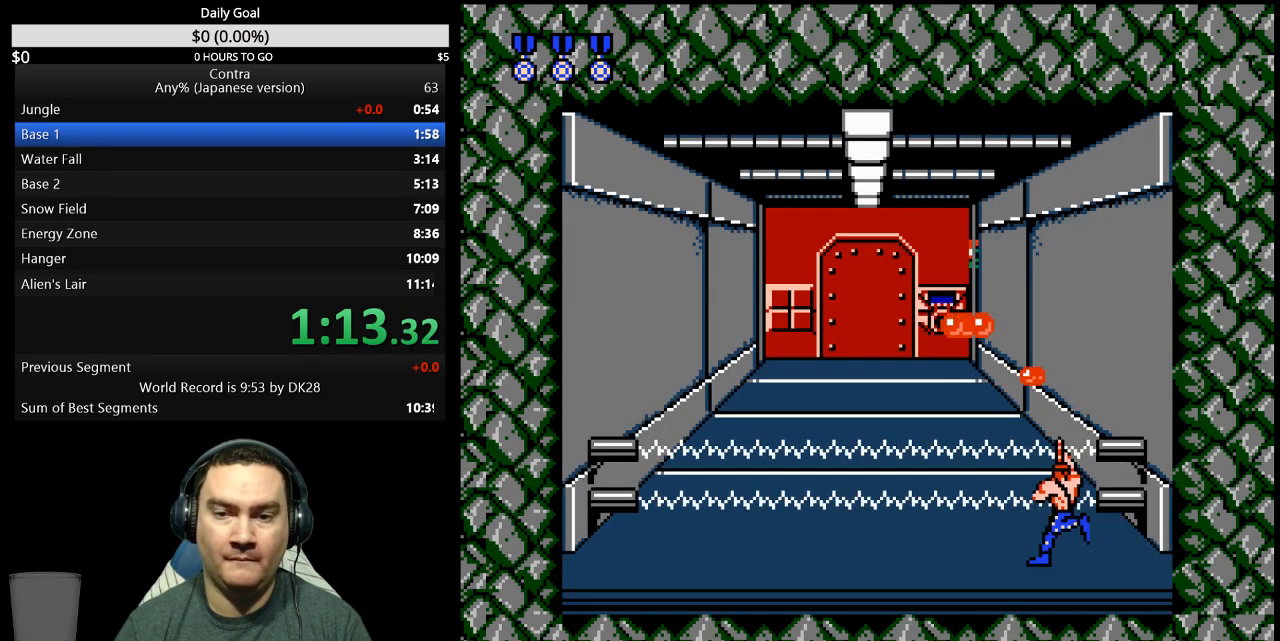
{"buttons": ["DPAD_LEFT"], "events": [[267, "B", "down"], [333, "B", "up"]]}
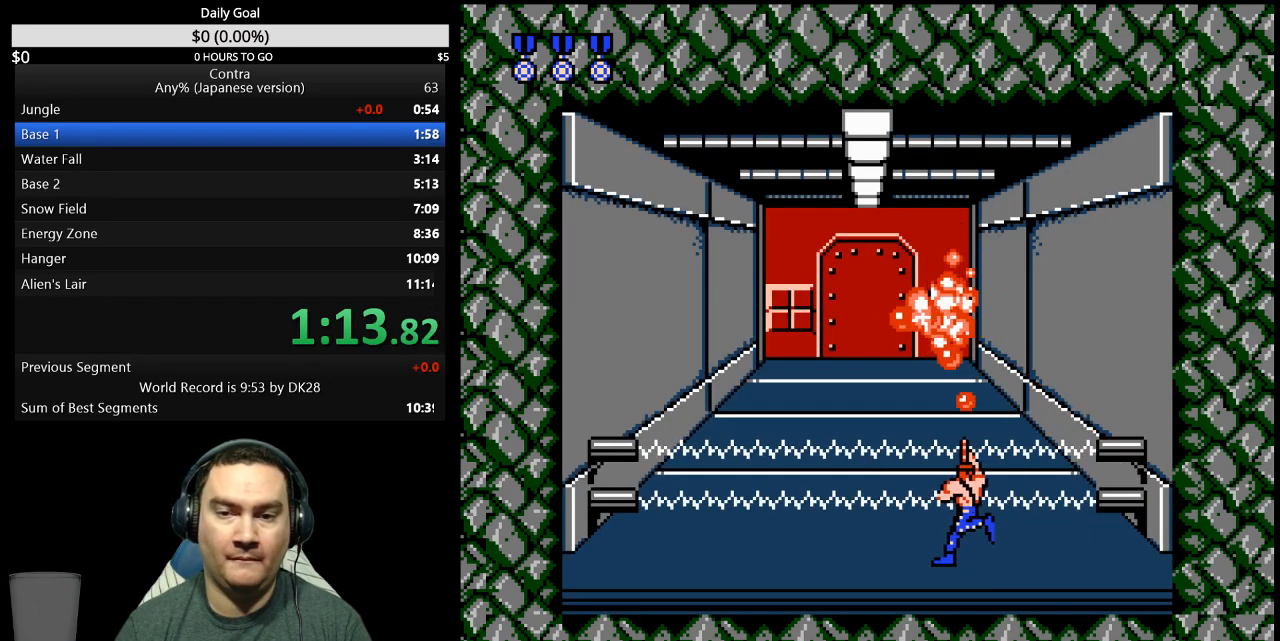
{"buttons": ["DPAD_LEFT"], "events": [[33, "B", "down"], [167, "B", "up"], [233, "B", "down"], [400, "B", "up"]]}
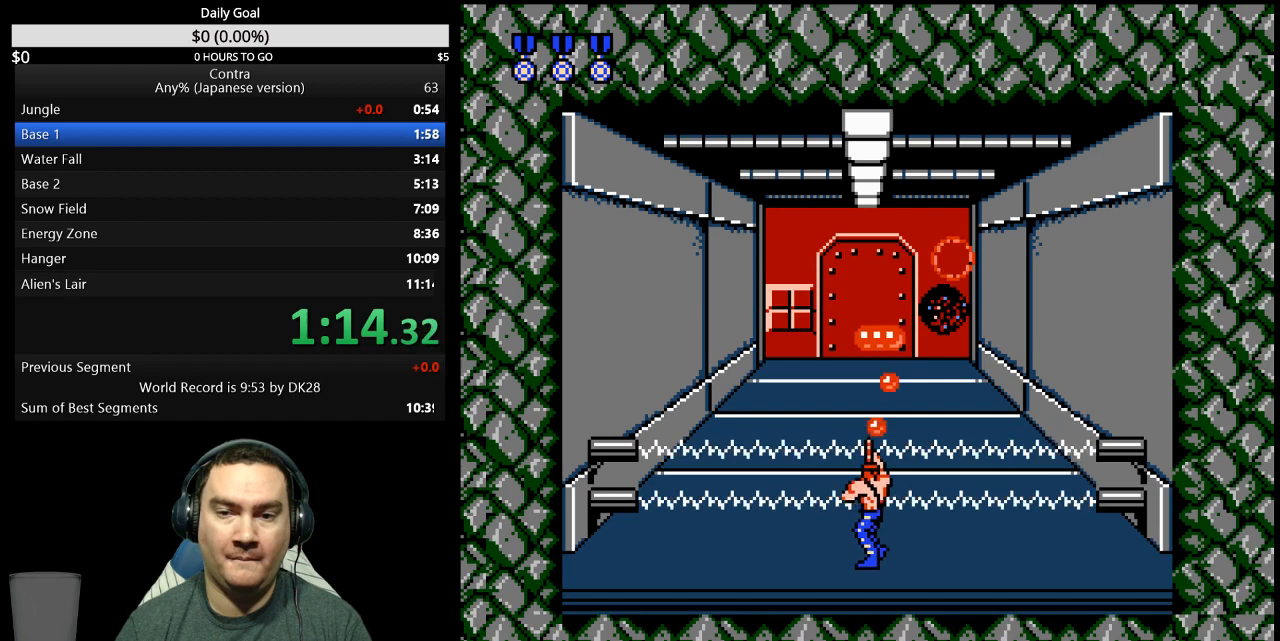
{"buttons": ["B", "DPAD_LEFT"], "events": [[167, "B", "down"], [233, "B", "up"], [400, "B", "down"]]}
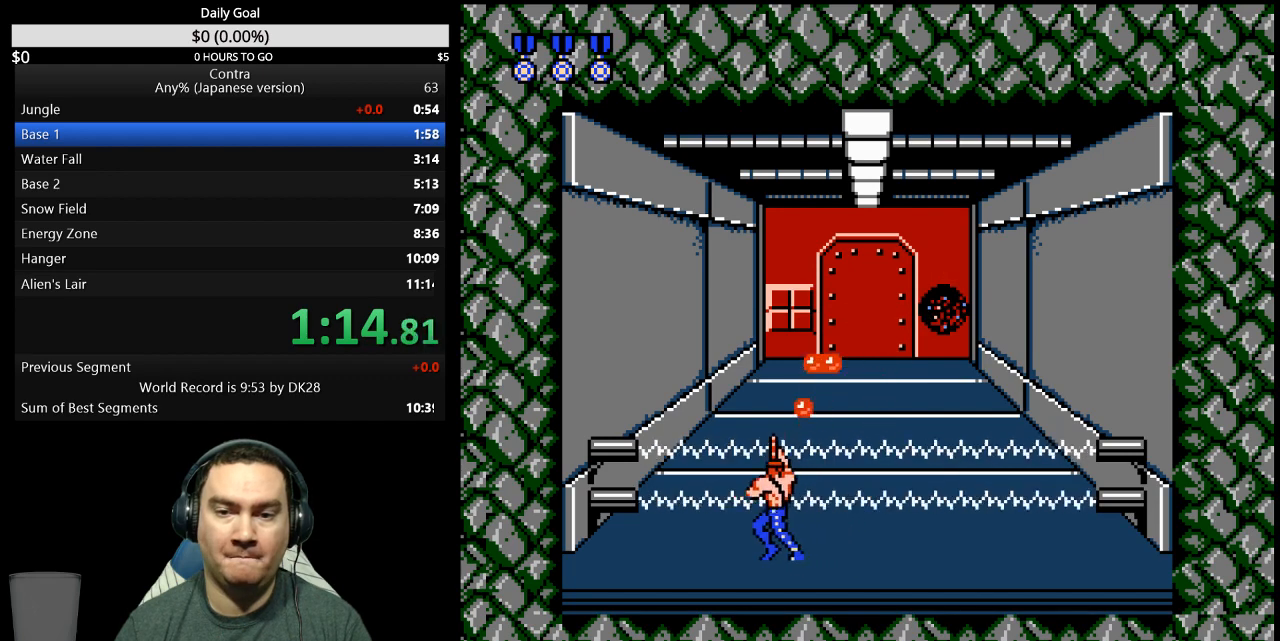
{"buttons": ["B", "DPAD_LEFT"], "events": [[67, "B", "up"], [467, "B", "down"]]}
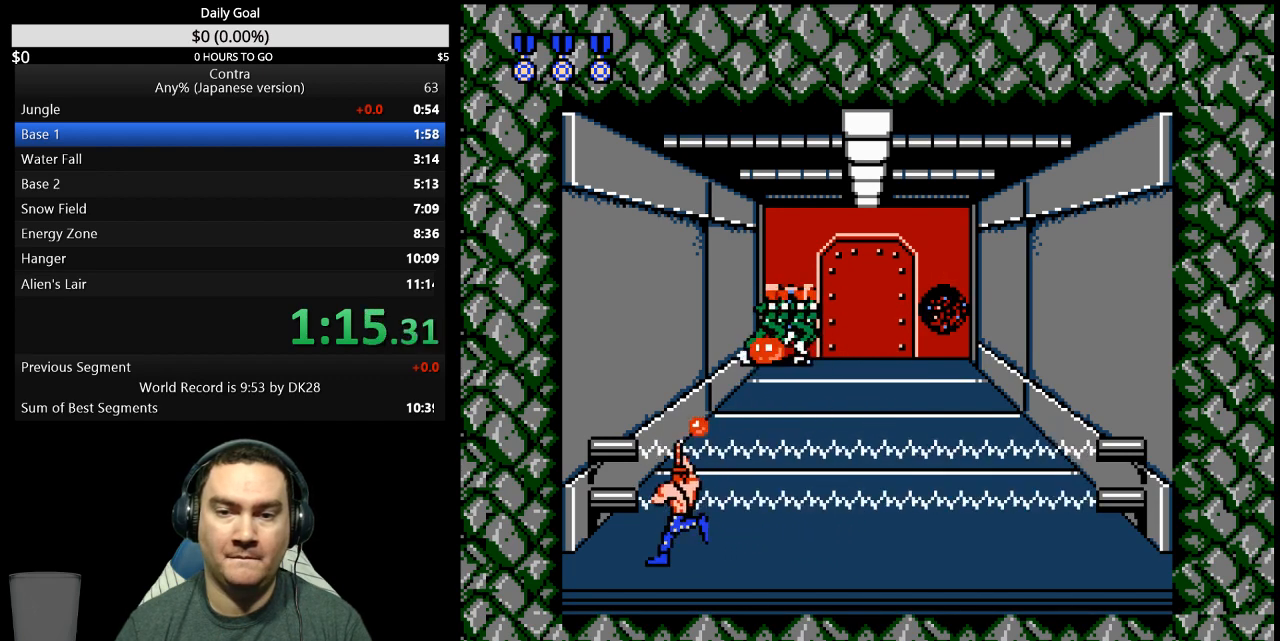
{"buttons": [], "events": [[133, "B", "up"], [167, "DPAD_LEFT", "up"], [300, "B", "down"], [467, "B", "up"]]}
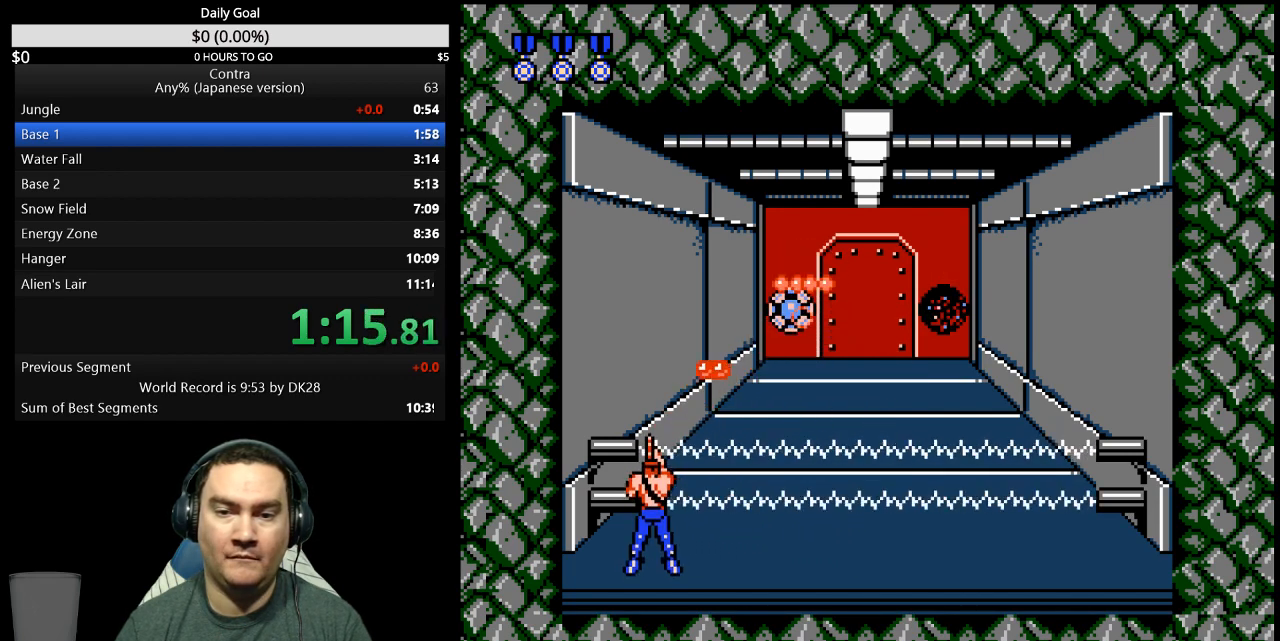
{"buttons": ["B"], "events": [[467, "B", "down"]]}
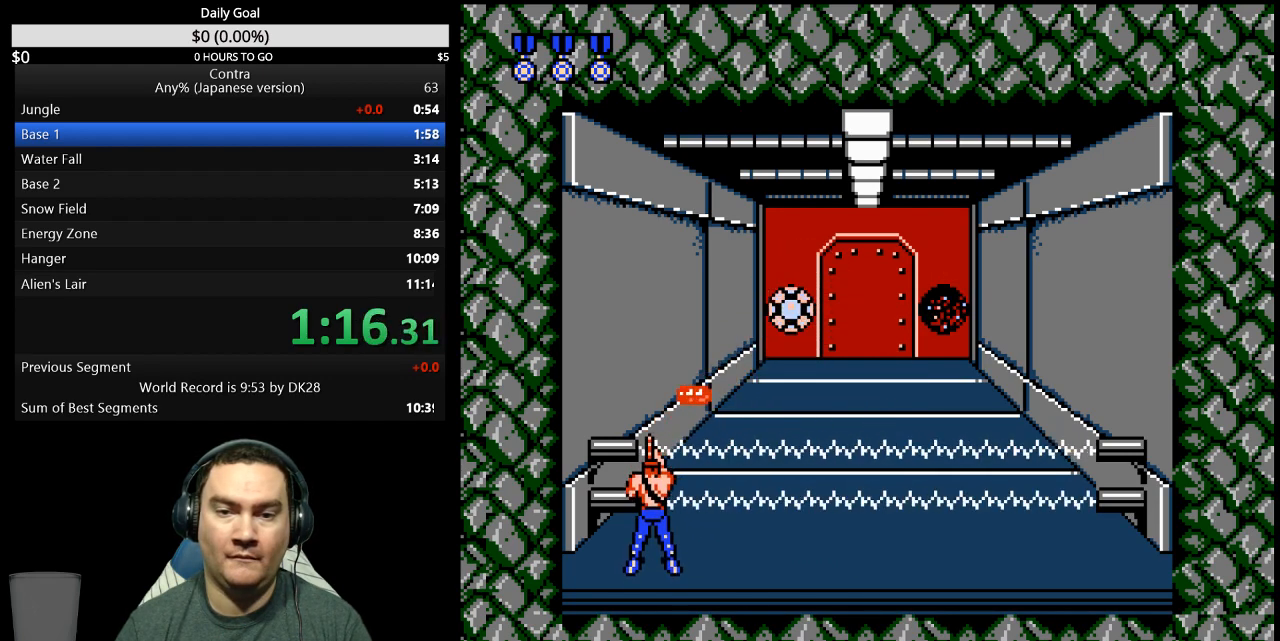
{"buttons": [], "events": [[100, "B", "up"], [167, "B", "down"], [233, "B", "up"], [300, "B", "down"], [467, "B", "up"]]}
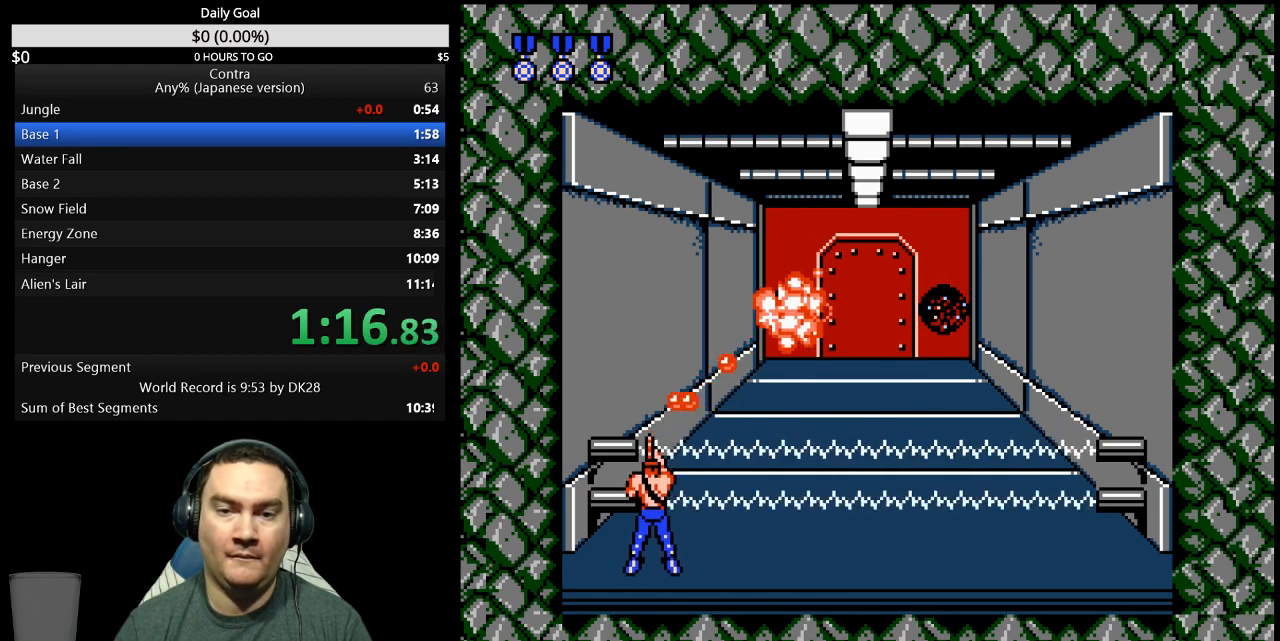
{"buttons": ["DPAD_UP"], "events": [[33, "DPAD_UP", "down"]]}
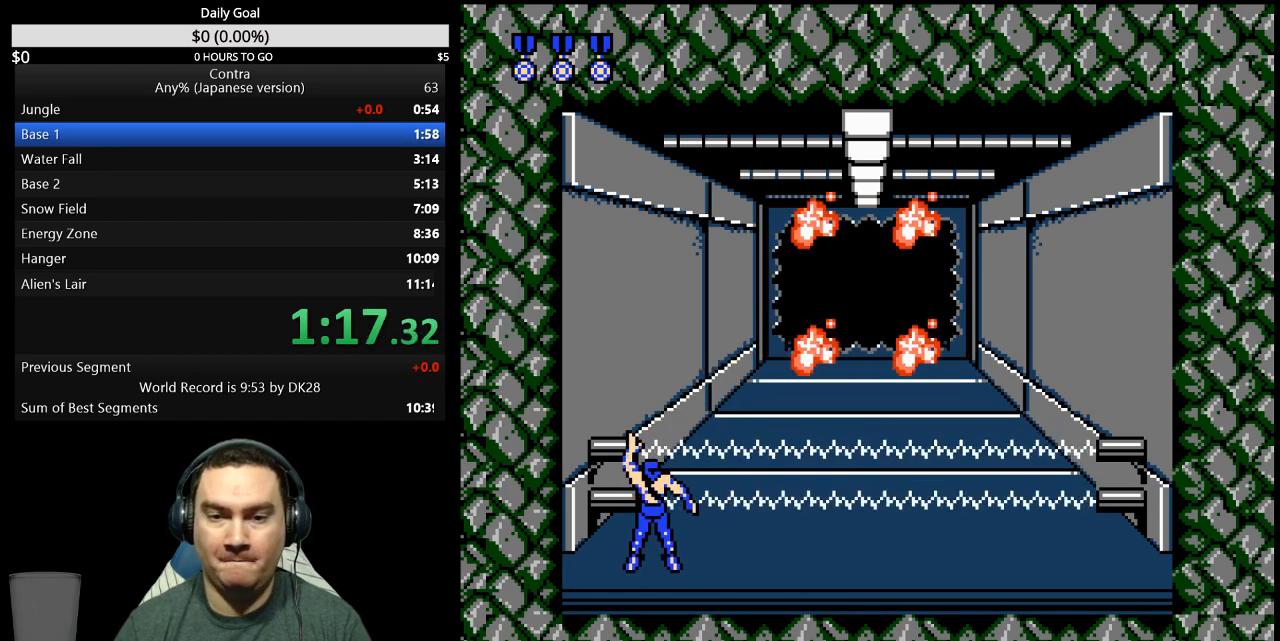
{"buttons": ["DPAD_UP"], "events": []}
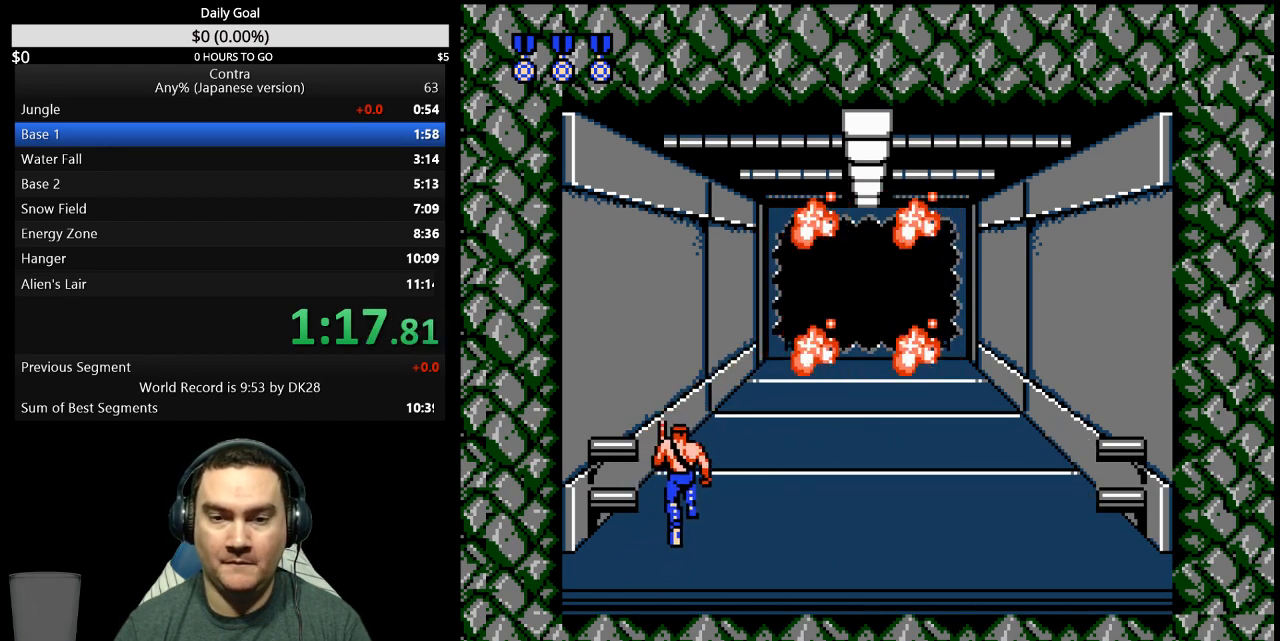
{"buttons": ["DPAD_UP"], "events": []}
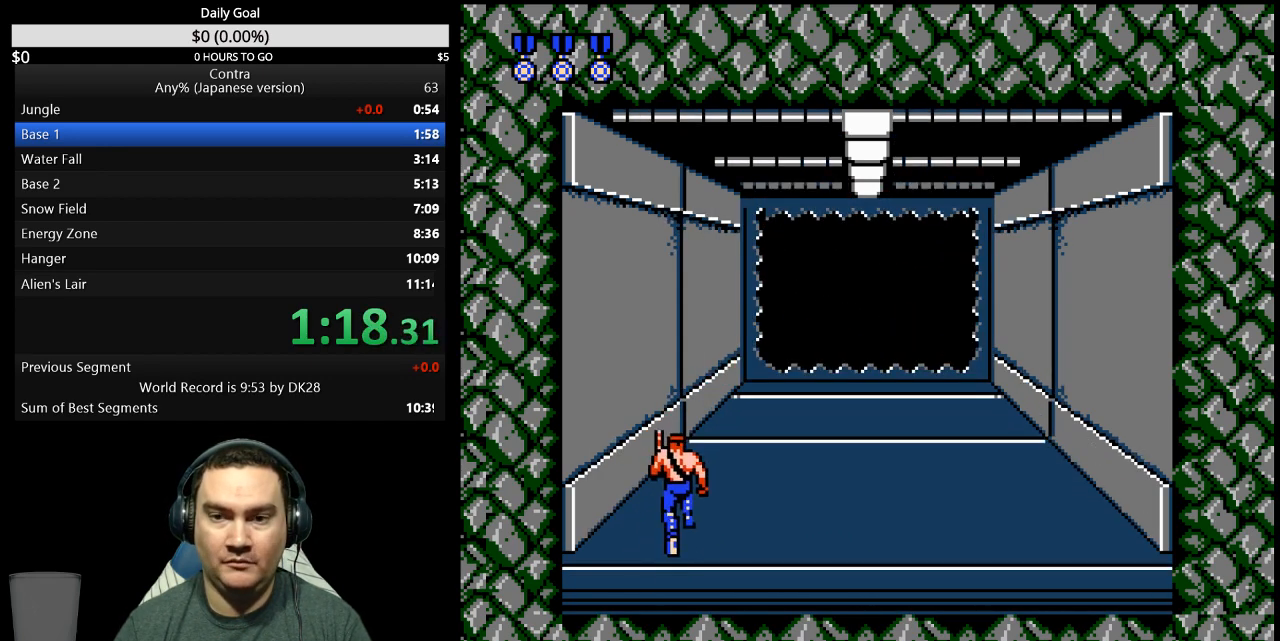
{"buttons": ["DPAD_UP"], "events": []}
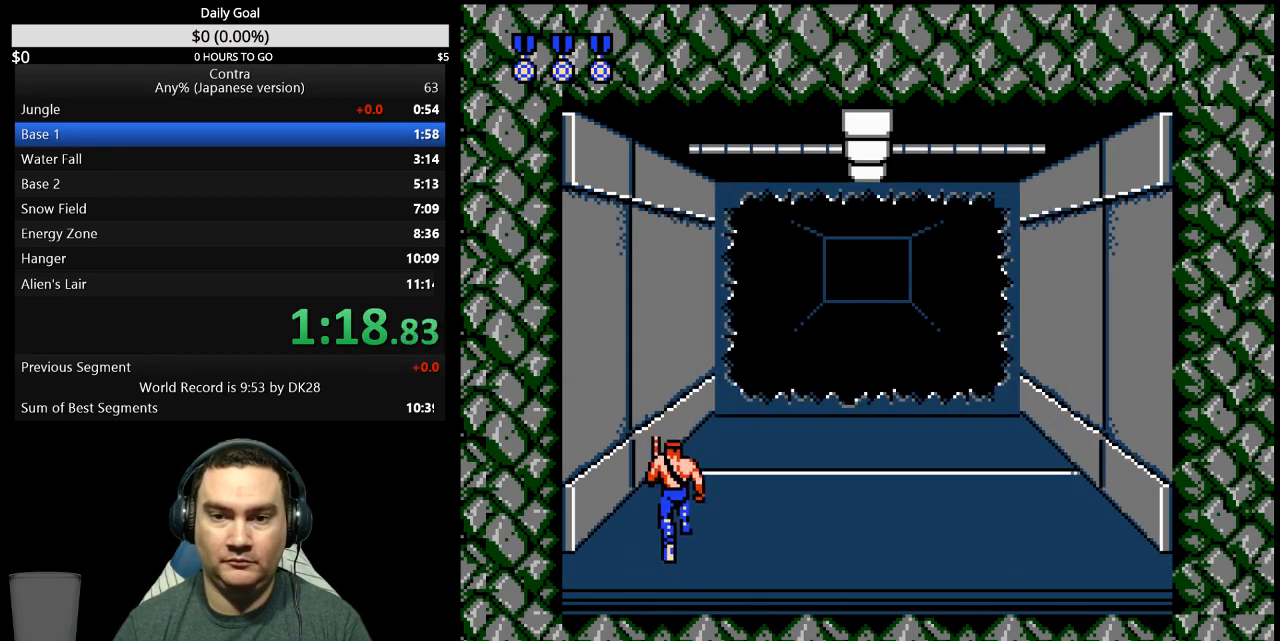
{"buttons": ["DPAD_UP"], "events": []}
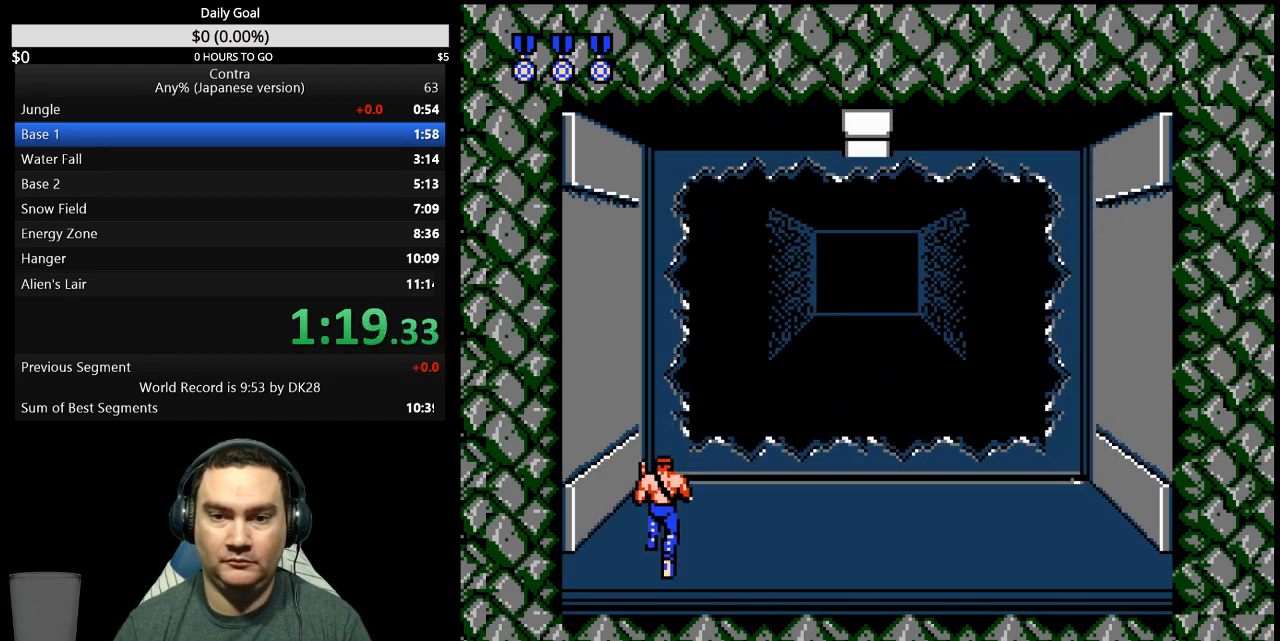
{"buttons": ["DPAD_UP"], "events": []}
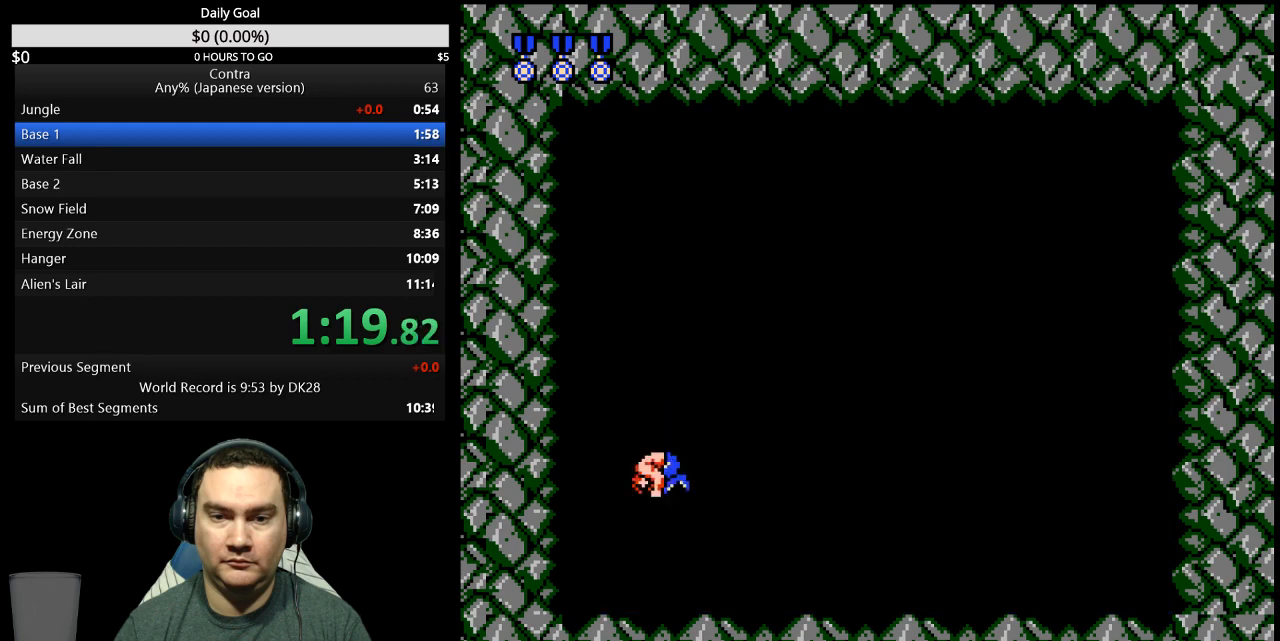
{"buttons": ["B"], "events": [[33, "B", "down"], [100, "B", "up"], [133, "DPAD_UP", "up"], [167, "B", "down"], [267, "B", "up"], [333, "B", "down"], [433, "B", "up"], [500, "B", "down"]]}
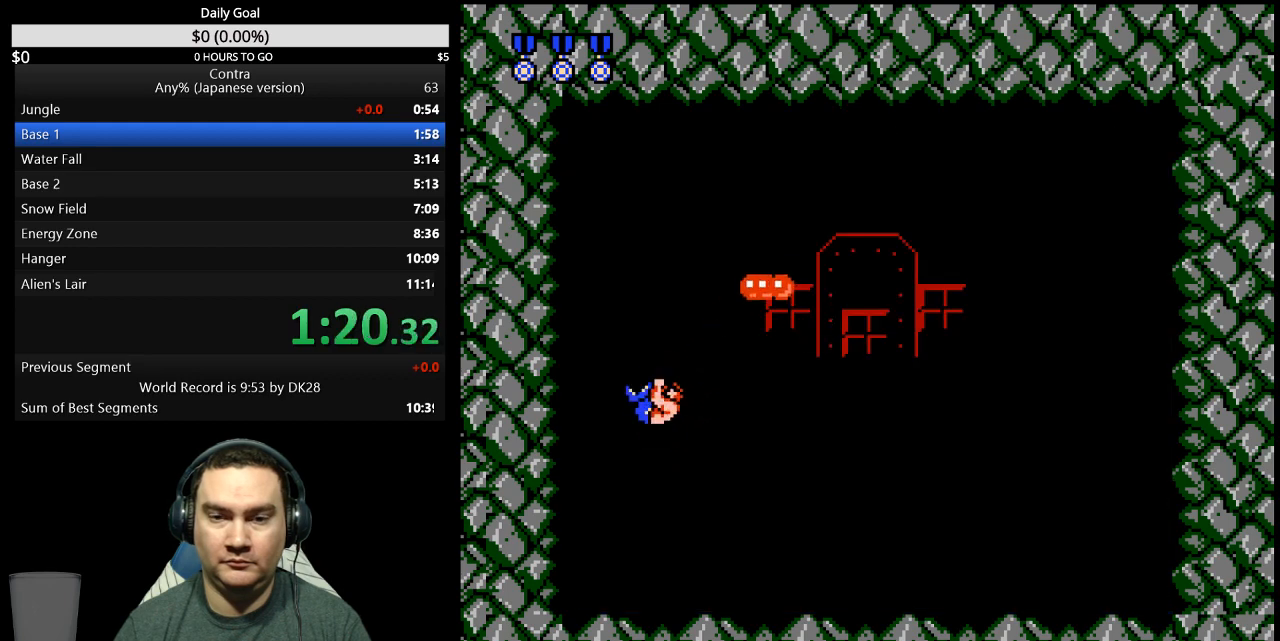
{"buttons": ["B", "DPAD_LEFT"], "events": [[100, "B", "up"], [167, "B", "down"], [233, "B", "up"], [333, "B", "down"], [333, "DPAD_LEFT", "down"], [400, "B", "up"], [467, "B", "down"]]}
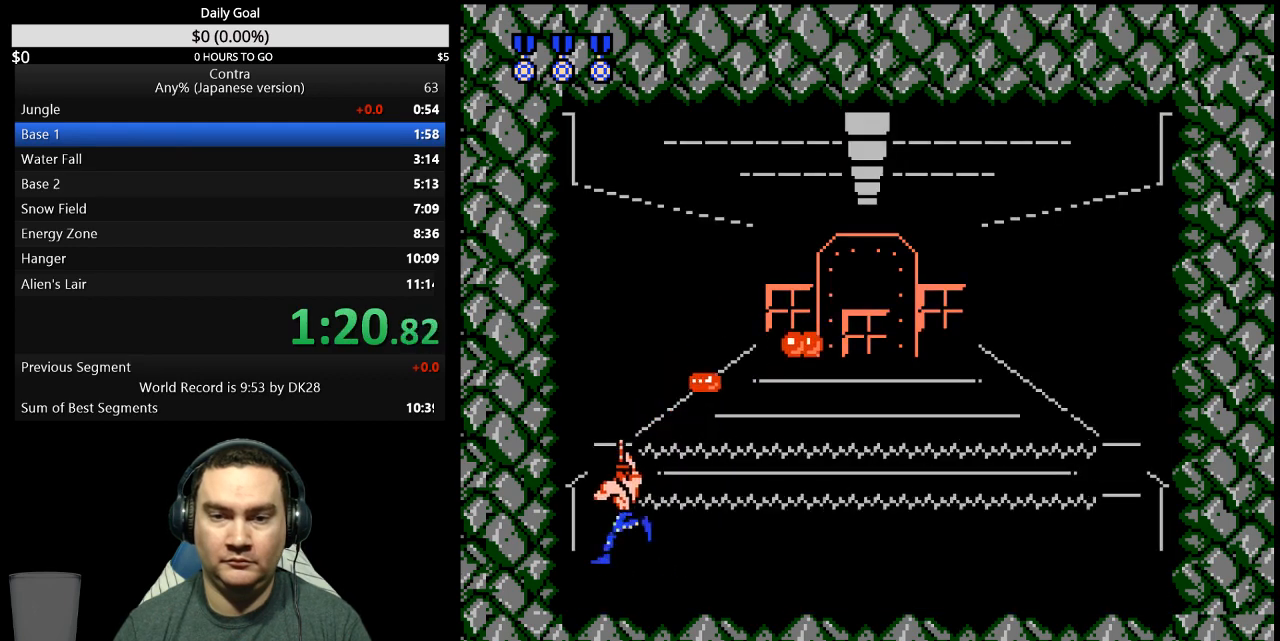
{"buttons": [], "events": [[67, "B", "up"], [67, "DPAD_LEFT", "up"], [133, "B", "down"], [167, "DPAD_RIGHT", "down"], [200, "B", "up"], [267, "B", "down"], [333, "B", "up"], [400, "B", "down"], [467, "B", "up"], [467, "DPAD_RIGHT", "up"]]}
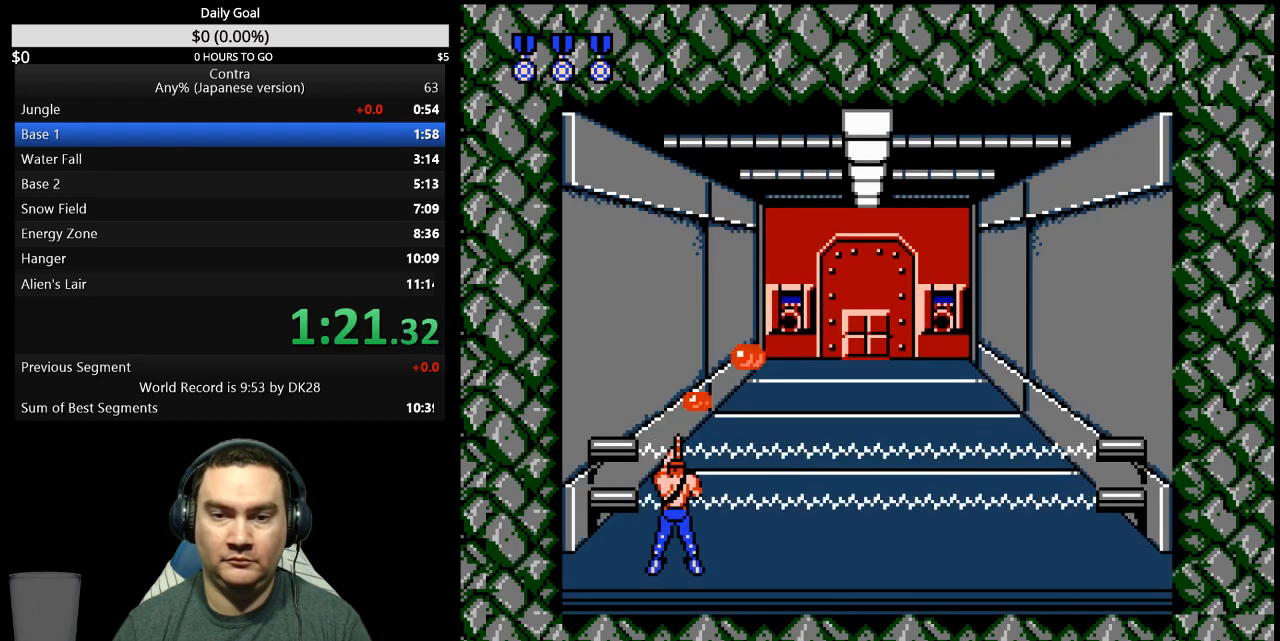
{"buttons": ["DPAD_RIGHT"], "events": [[33, "B", "down"], [33, "DPAD_LEFT", "down"], [100, "B", "up"], [167, "B", "down"], [233, "B", "up"], [333, "DPAD_LEFT", "up"], [400, "B", "down"], [433, "DPAD_RIGHT", "down"], [467, "B", "up"]]}
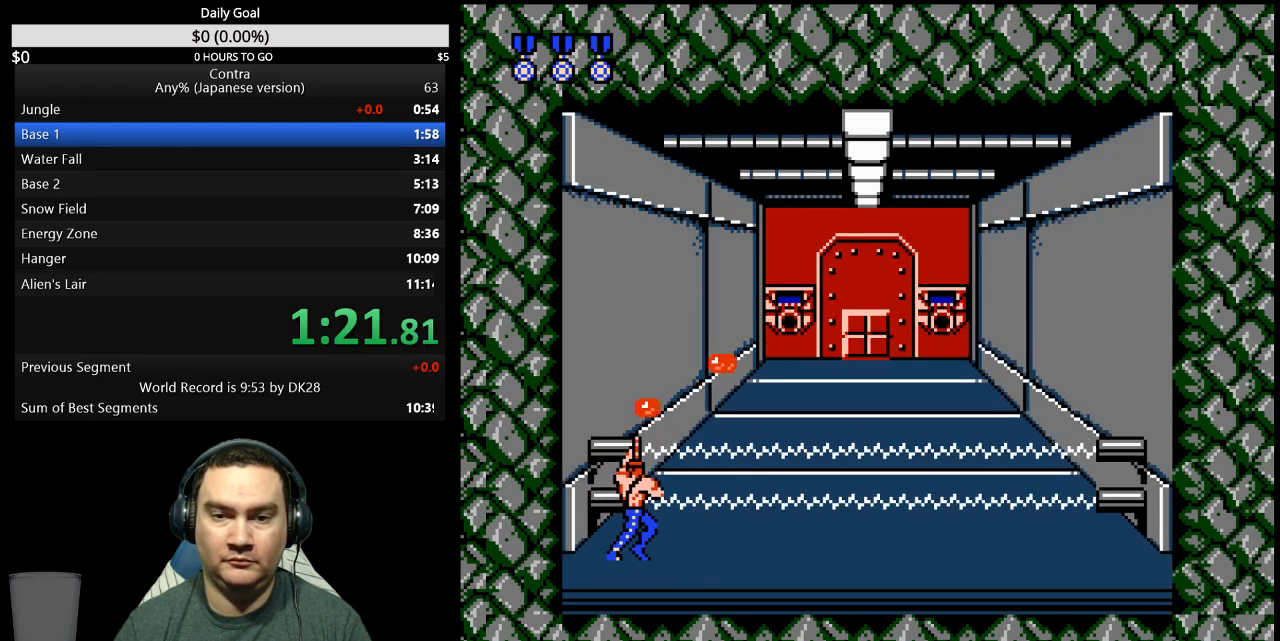
{"buttons": ["B", "DPAD_RIGHT"], "events": [[33, "B", "down"], [100, "B", "up"], [267, "B", "down"]]}
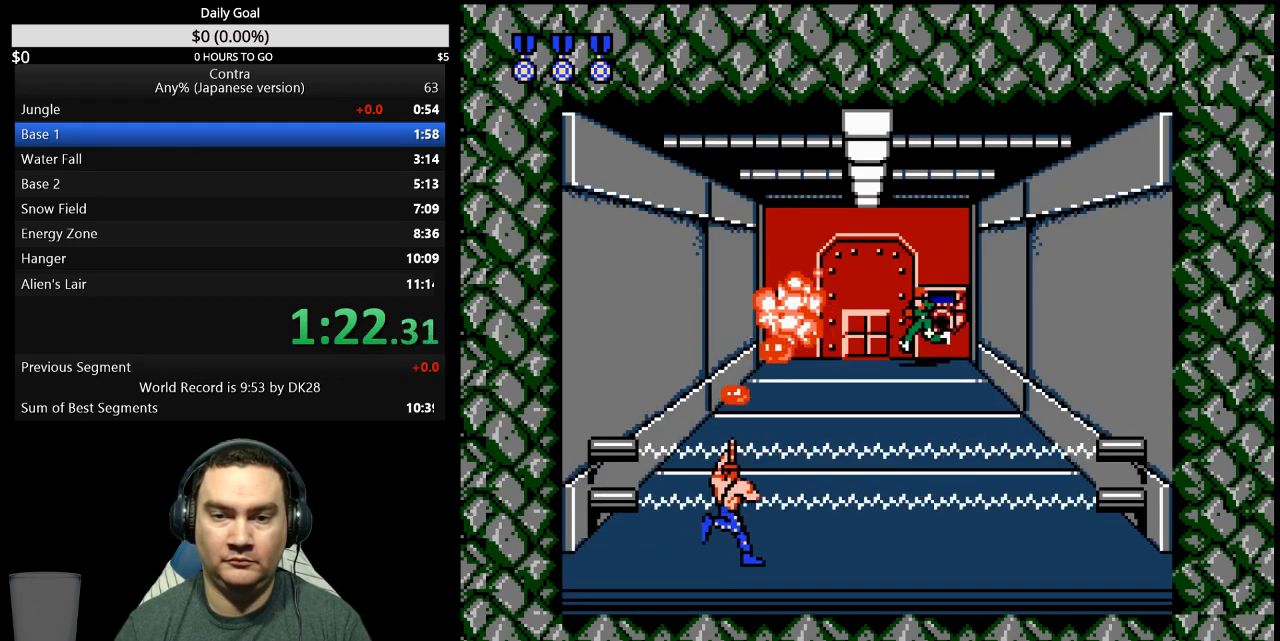
{"buttons": ["DPAD_RIGHT"], "events": [[167, "B", "up"], [433, "B", "down"], [500, "B", "up"]]}